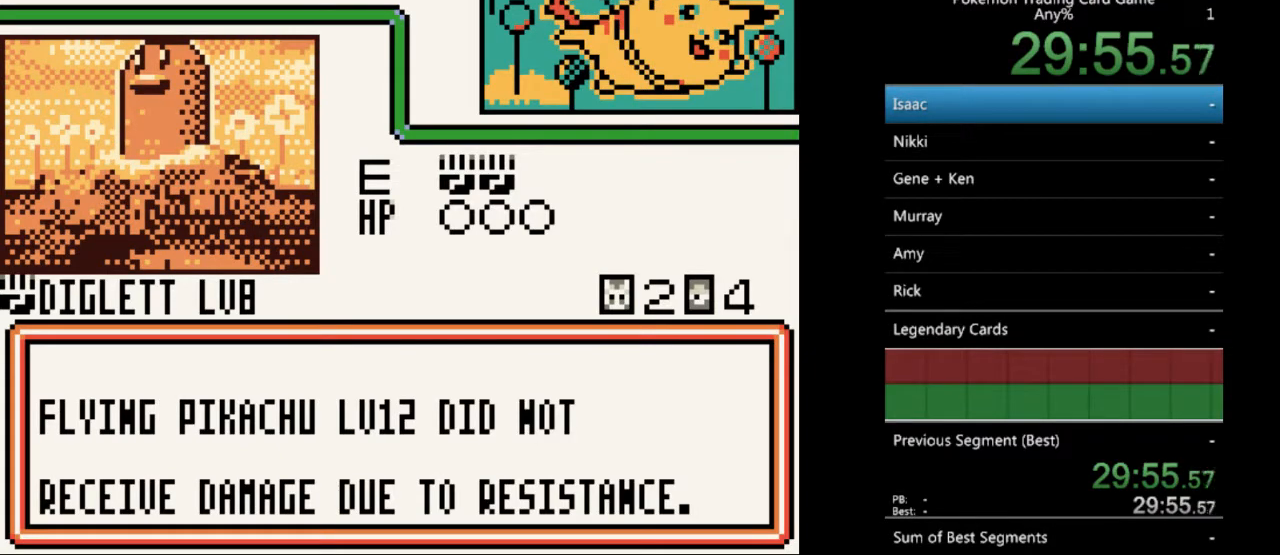
Gameplay with a controller (Nintendo layout); each line is a JSON object with the inputs held at the frame after it. "events" lists button and stick changes between this image and that frame as [ms after this image, input, new state], when the widget could be followed in between. Not read: L3 R3.
{"buttons": [], "events": []}
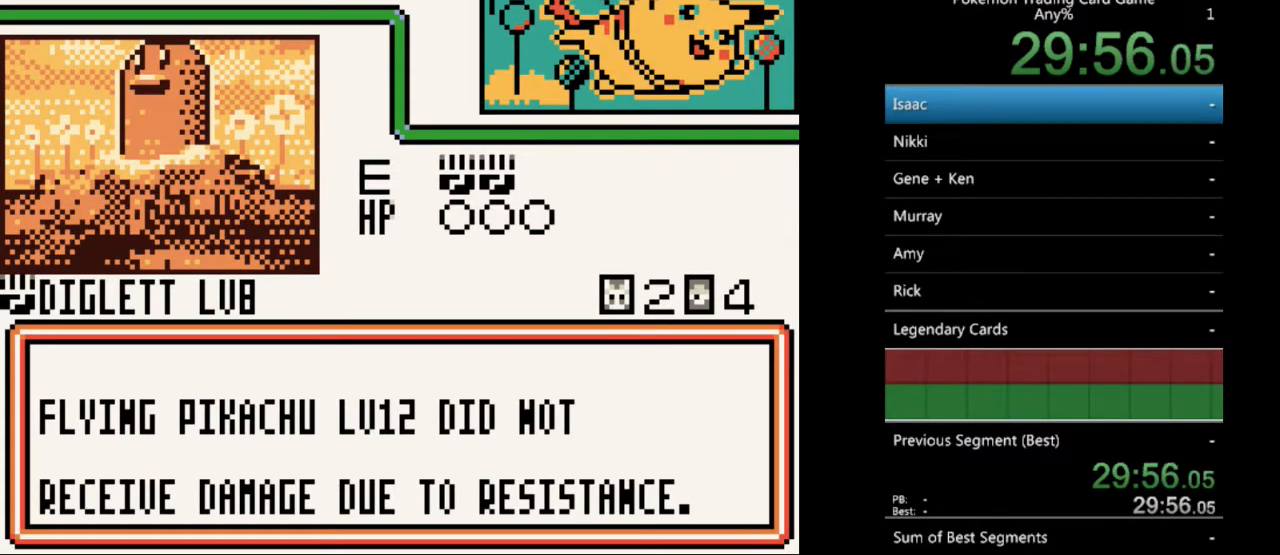
{"buttons": [], "events": []}
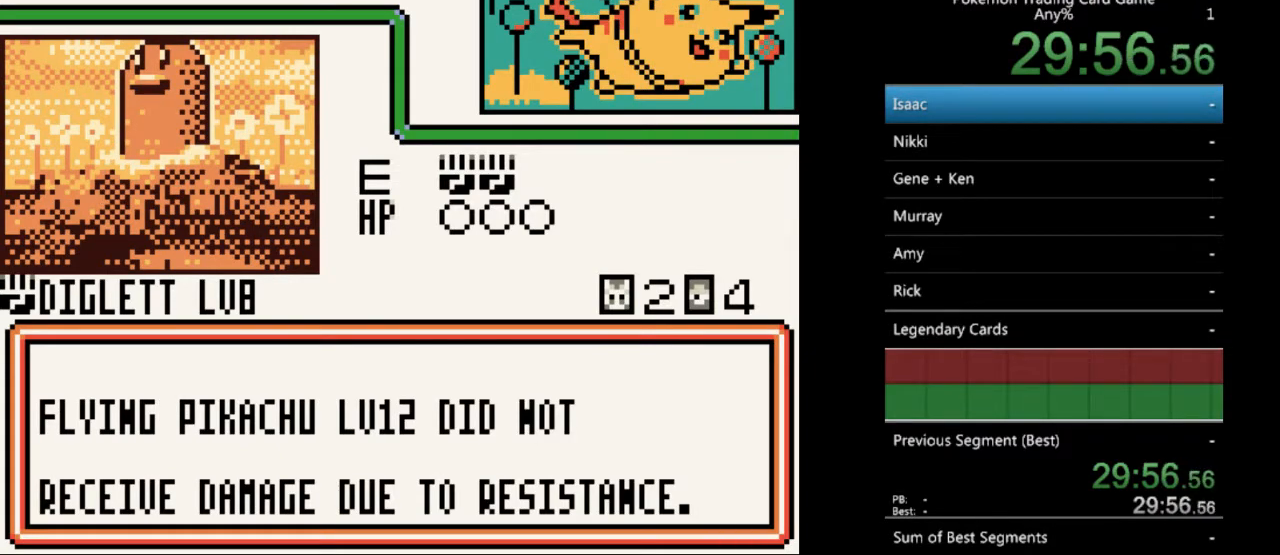
{"buttons": [], "events": [[100, "B", "down"], [233, "B", "up"]]}
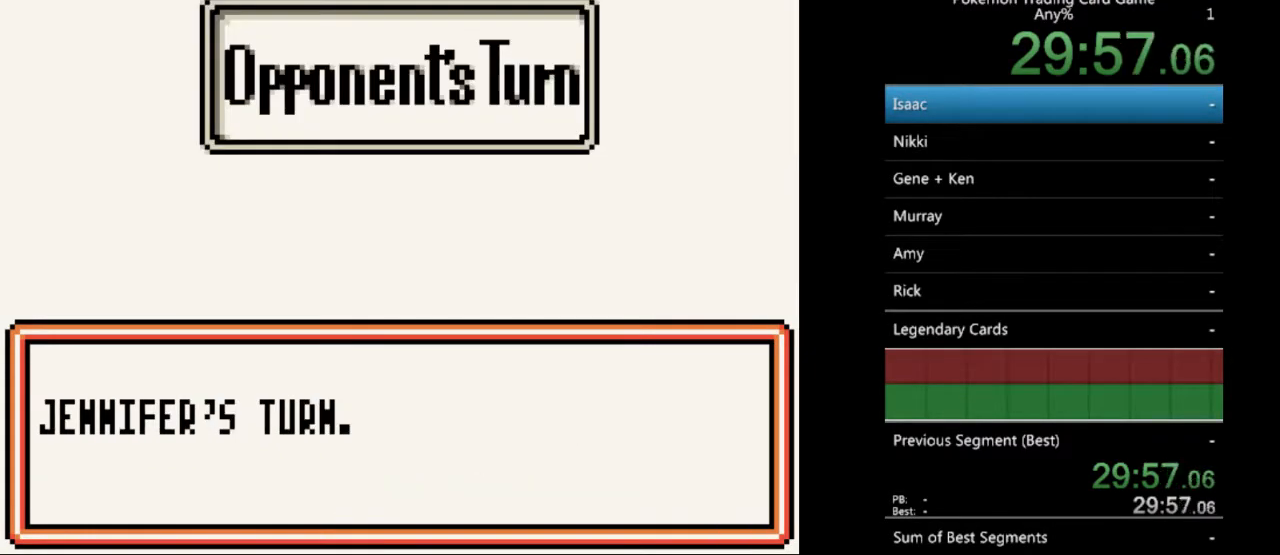
{"buttons": [], "events": [[67, "B", "down"], [133, "B", "up"]]}
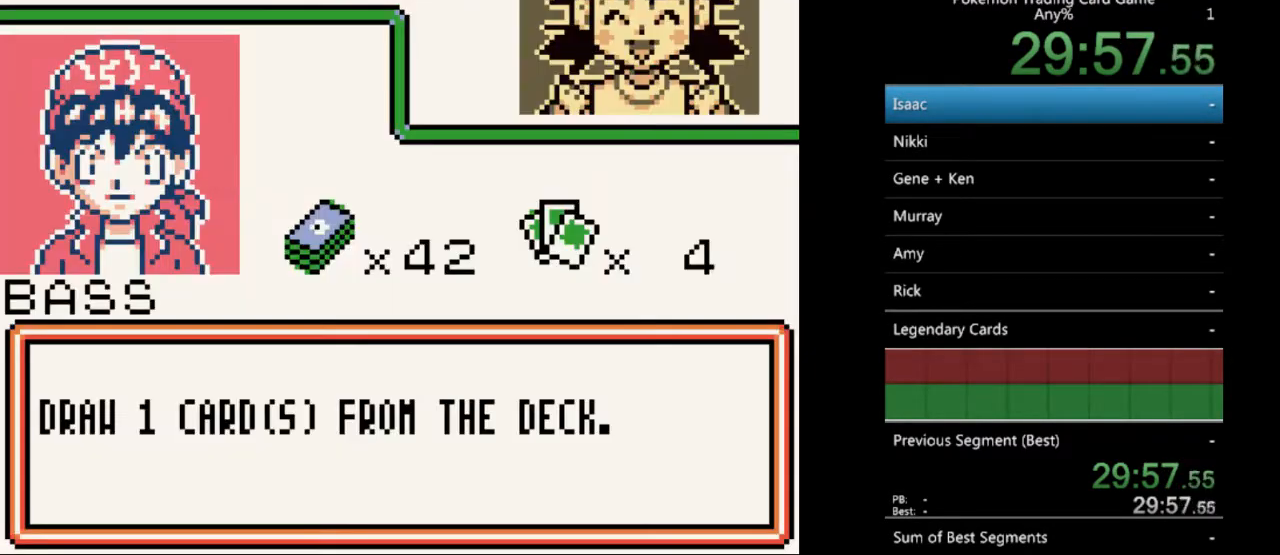
{"buttons": [], "events": [[67, "B", "down"], [133, "B", "up"], [267, "B", "down"], [333, "B", "up"]]}
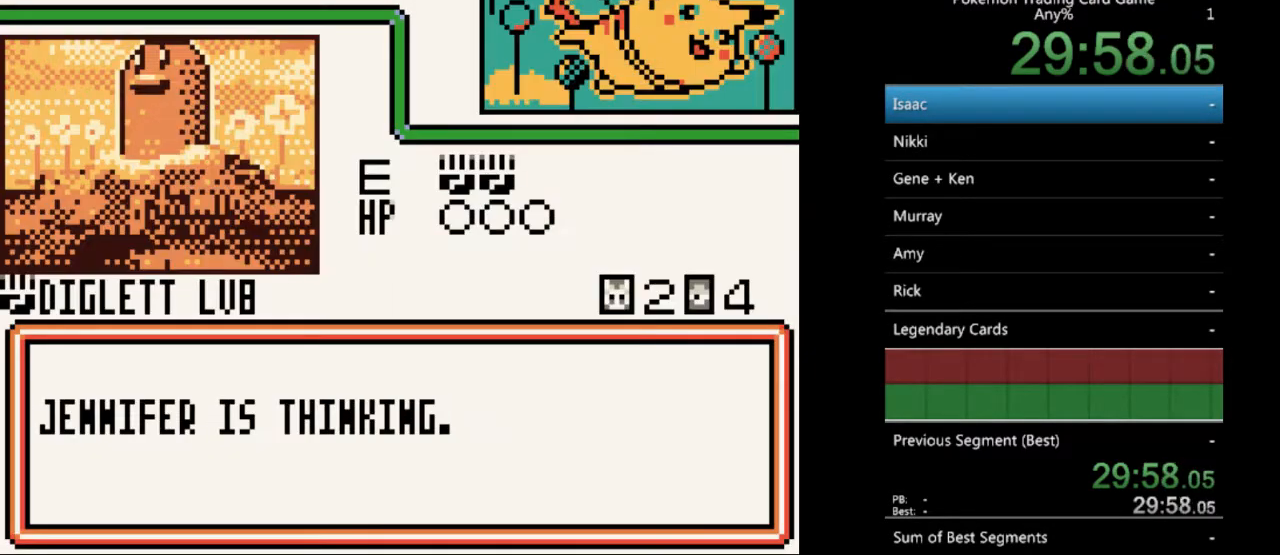
{"buttons": [], "events": [[33, "B", "down"], [100, "B", "up"], [333, "B", "down"], [467, "B", "up"]]}
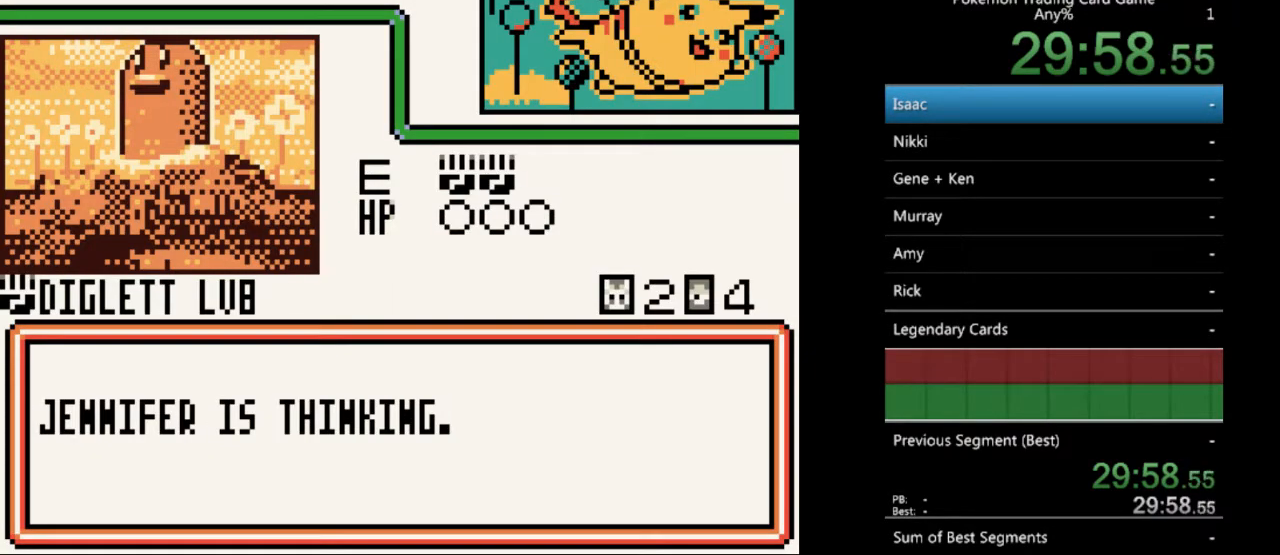
{"buttons": [], "events": [[100, "B", "down"], [167, "B", "up"], [367, "B", "down"], [467, "B", "up"]]}
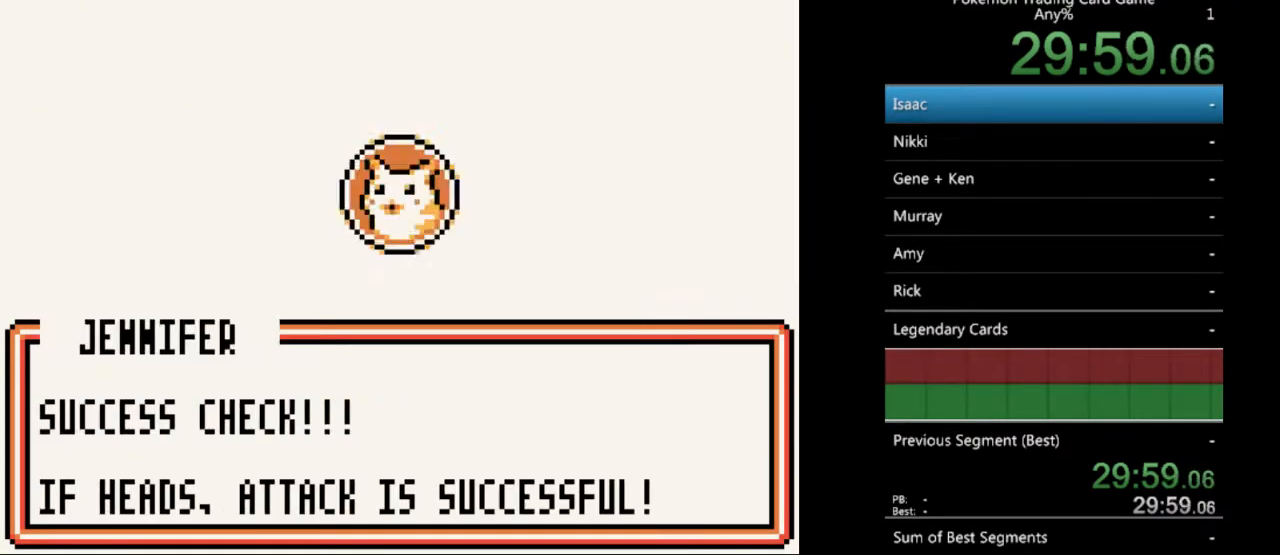
{"buttons": ["B"], "events": [[300, "B", "down"], [400, "B", "up"], [500, "B", "down"]]}
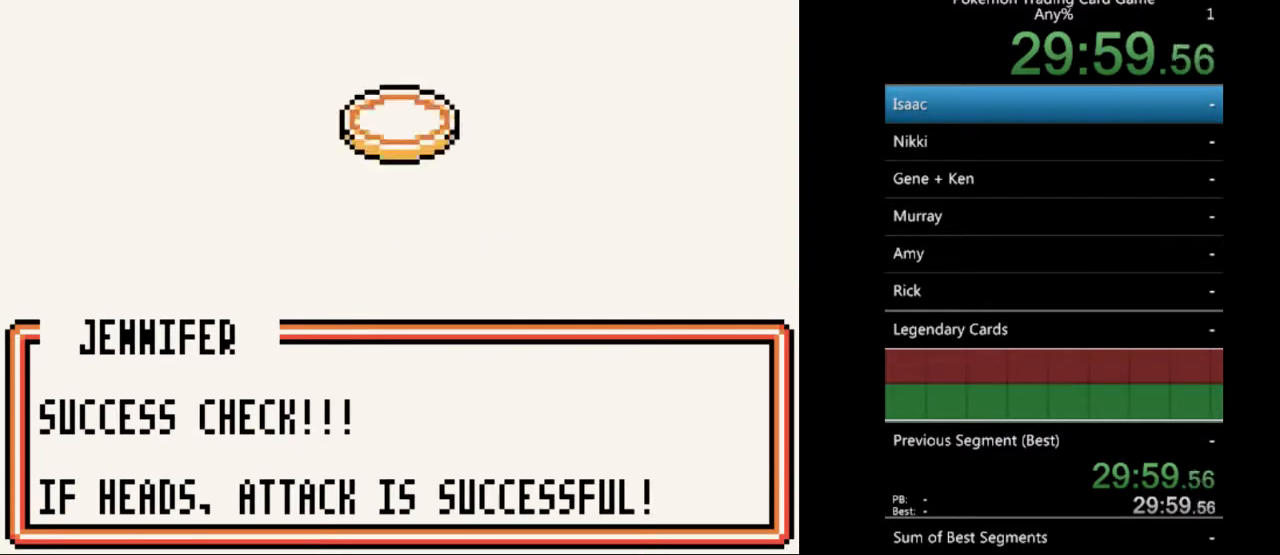
{"buttons": [], "events": [[67, "B", "up"], [167, "B", "down"], [300, "B", "up"], [367, "B", "down"], [467, "B", "up"]]}
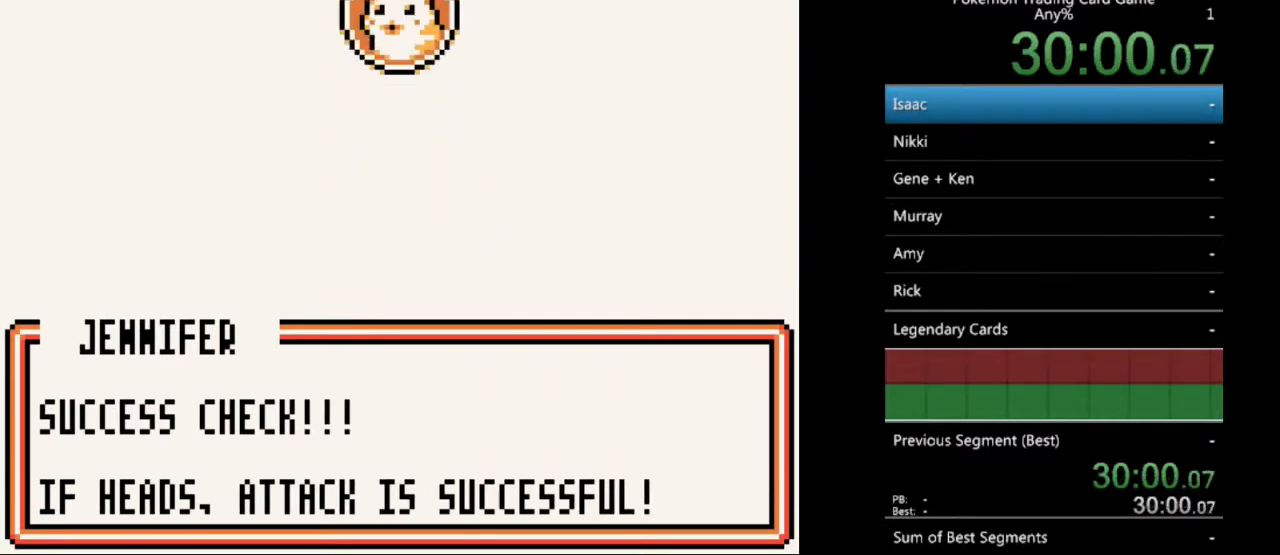
{"buttons": ["B"], "events": [[67, "B", "down"], [167, "B", "up"], [233, "B", "down"], [333, "B", "up"], [433, "B", "down"]]}
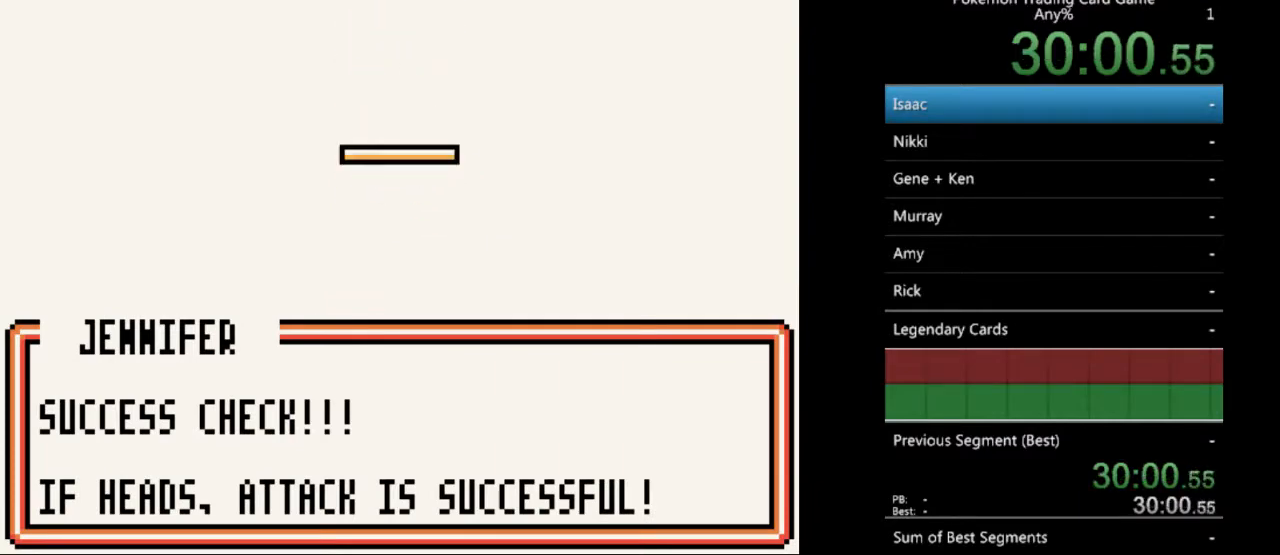
{"buttons": [], "events": [[33, "B", "up"], [133, "B", "down"], [200, "B", "up"], [267, "B", "down"], [367, "B", "up"]]}
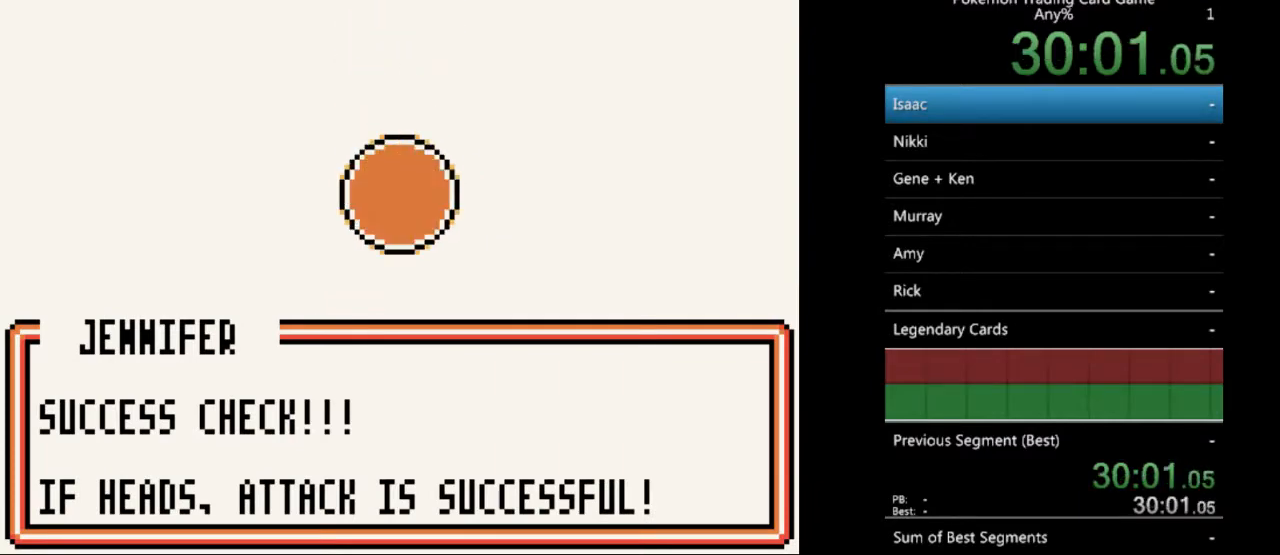
{"buttons": [], "events": [[100, "B", "down"], [167, "B", "up"], [300, "B", "down"], [367, "B", "up"]]}
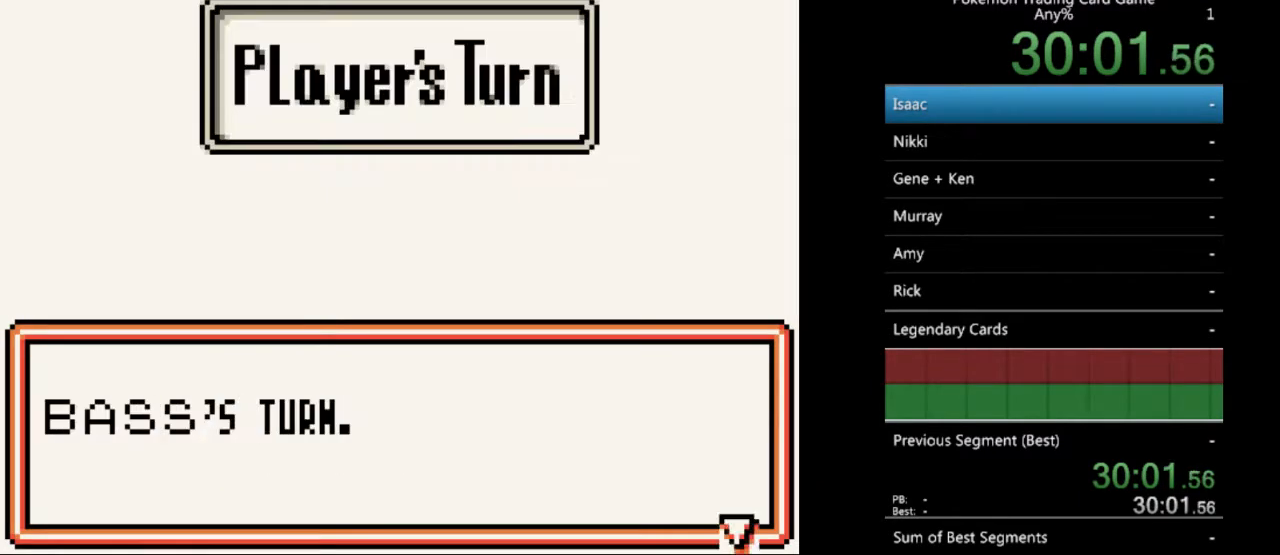
{"buttons": [], "events": [[233, "B", "down"], [333, "B", "up"]]}
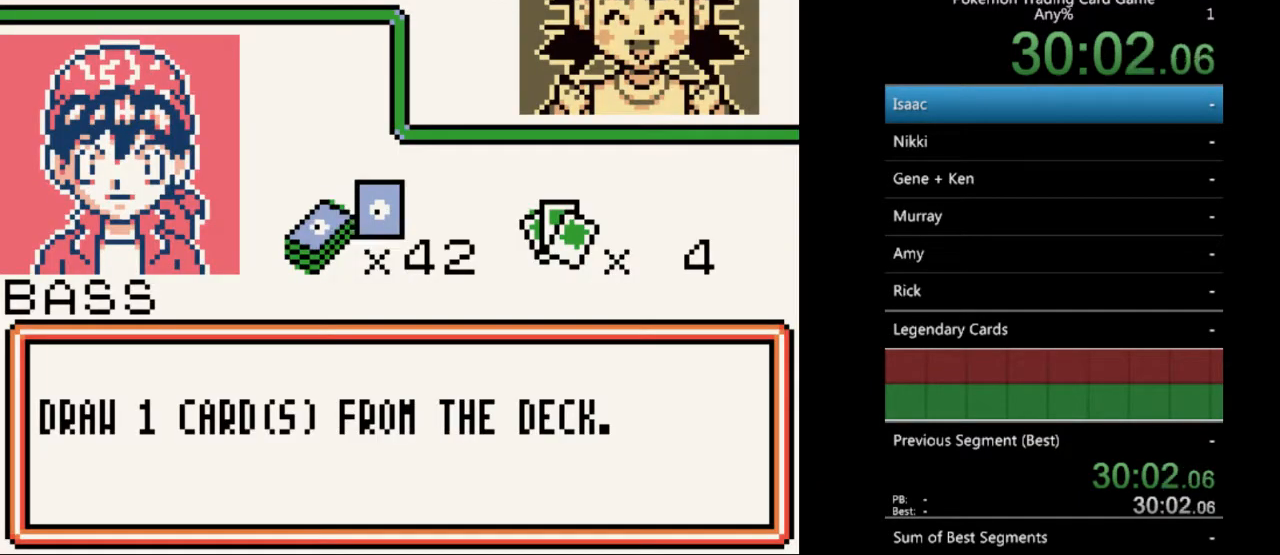
{"buttons": [], "events": [[167, "B", "down"], [233, "B", "up"], [333, "B", "down"], [433, "B", "up"]]}
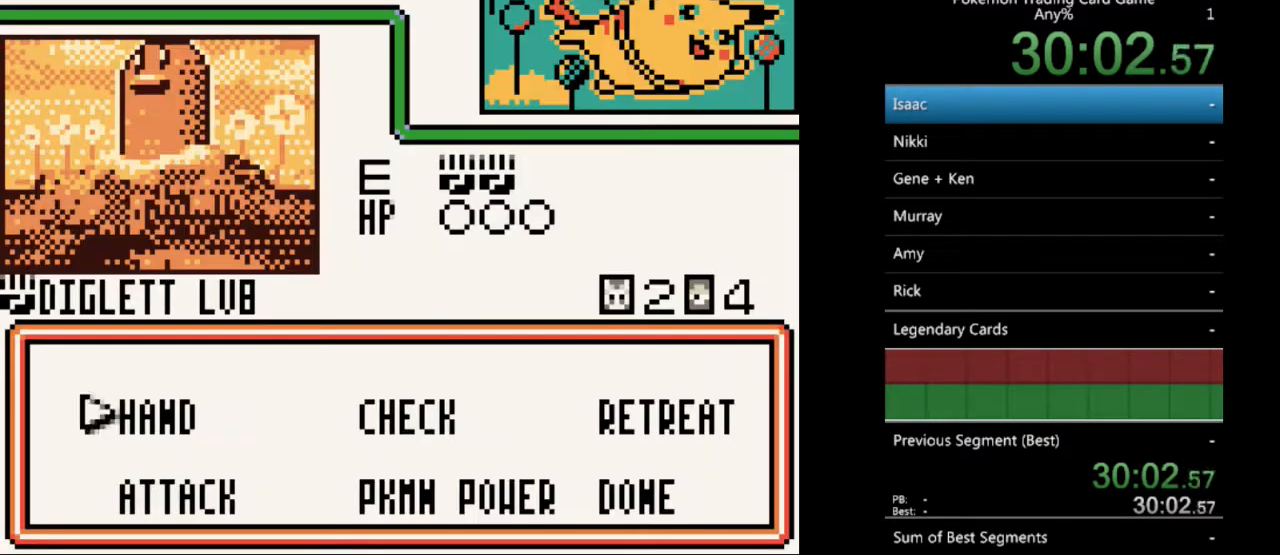
{"buttons": ["A"], "events": [[467, "A", "down"]]}
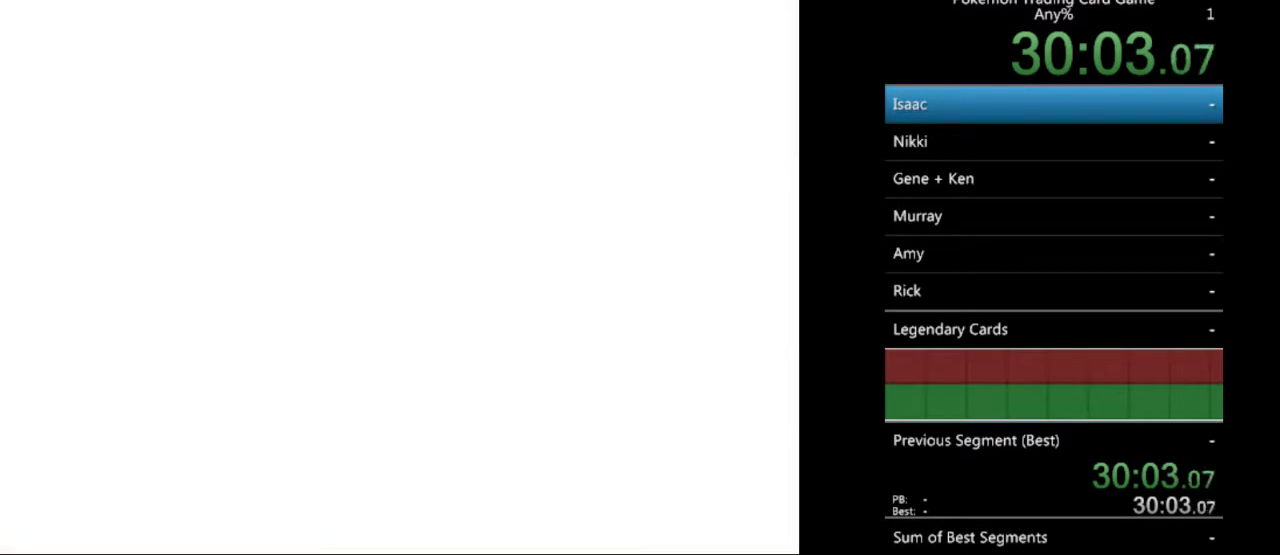
{"buttons": [], "events": [[67, "A", "up"]]}
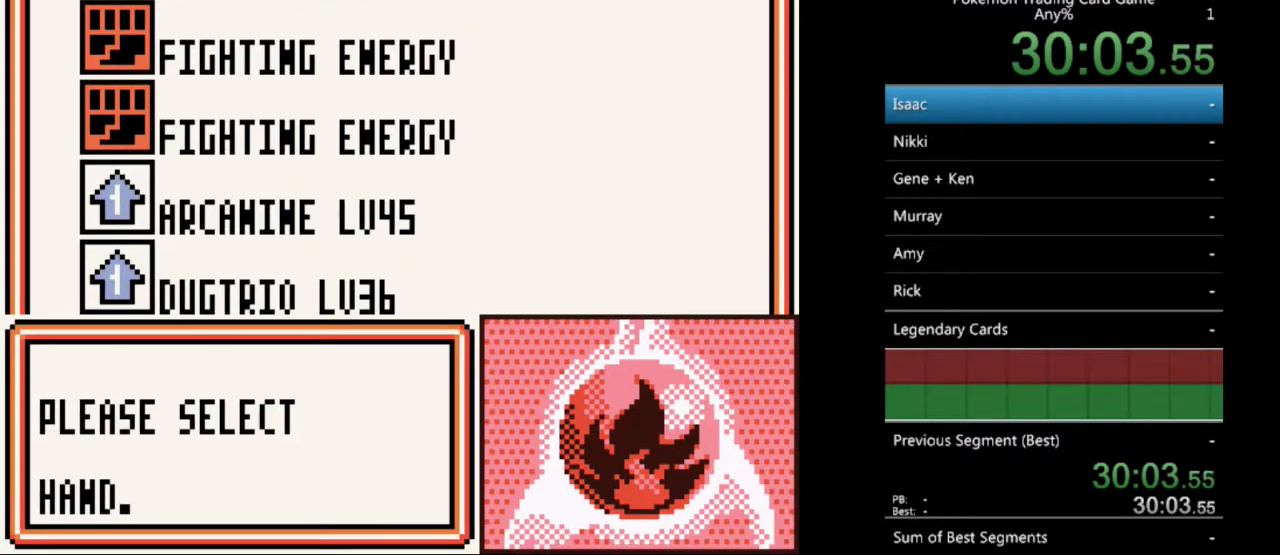
{"buttons": ["A"], "events": [[33, "A", "down"], [100, "A", "up"], [467, "A", "down"]]}
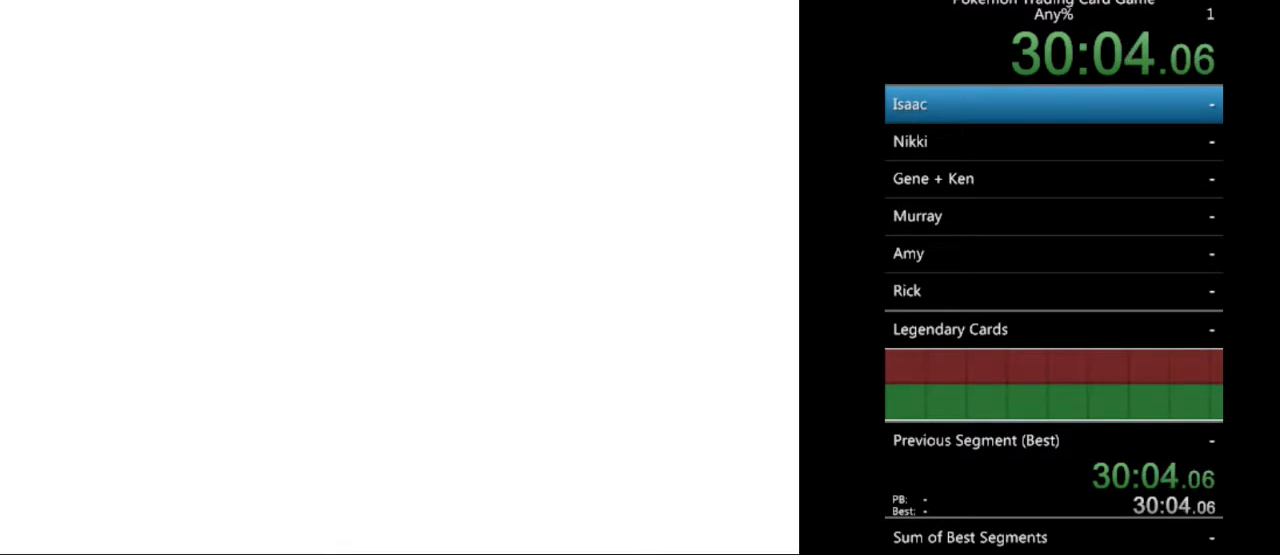
{"buttons": ["DPAD_DOWN"], "events": [[33, "A", "up"], [233, "DPAD_DOWN", "down"], [400, "DPAD_DOWN", "up"], [500, "DPAD_DOWN", "down"]]}
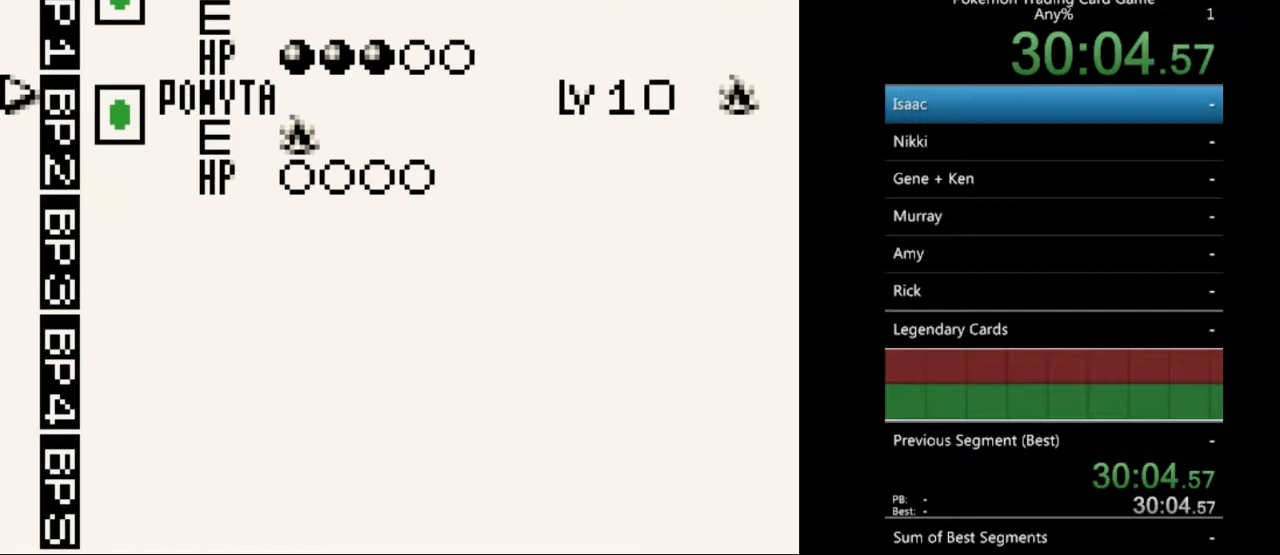
{"buttons": [], "events": [[100, "DPAD_DOWN", "up"], [300, "A", "down"], [367, "A", "up"]]}
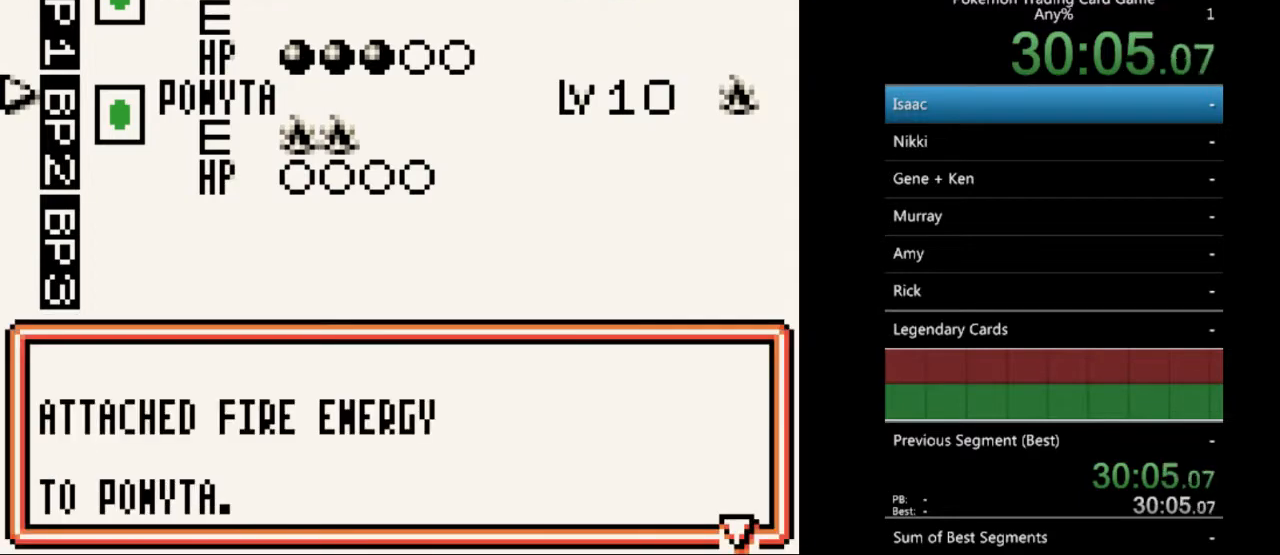
{"buttons": [], "events": [[200, "A", "down"], [333, "A", "up"]]}
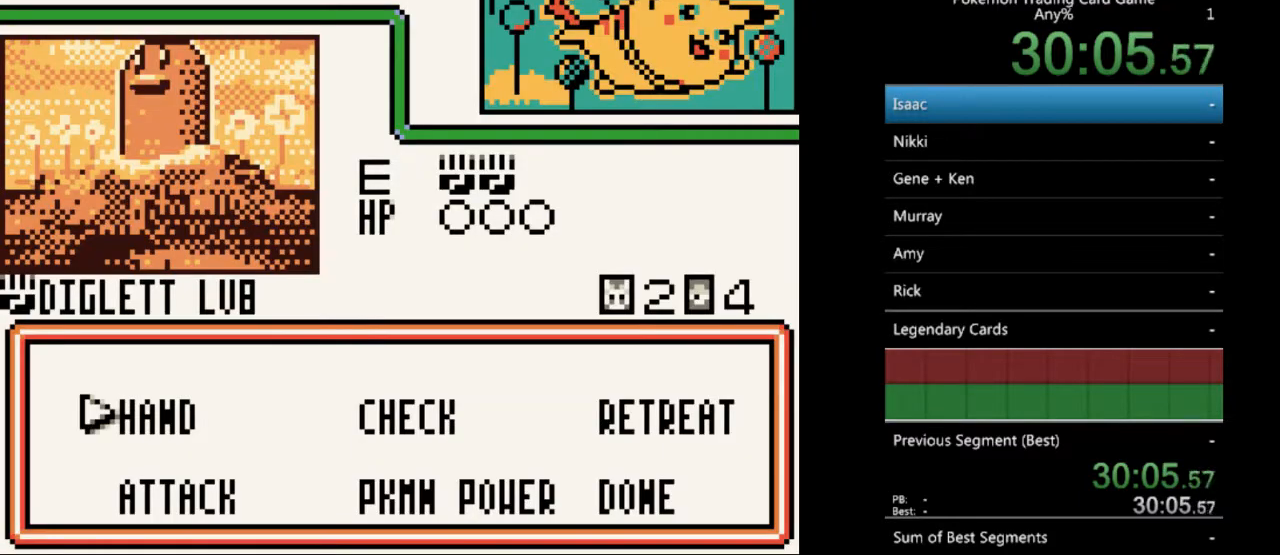
{"buttons": ["DPAD_UP"], "events": [[133, "DPAD_DOWN", "down"], [200, "DPAD_DOWN", "up"], [500, "DPAD_UP", "down"]]}
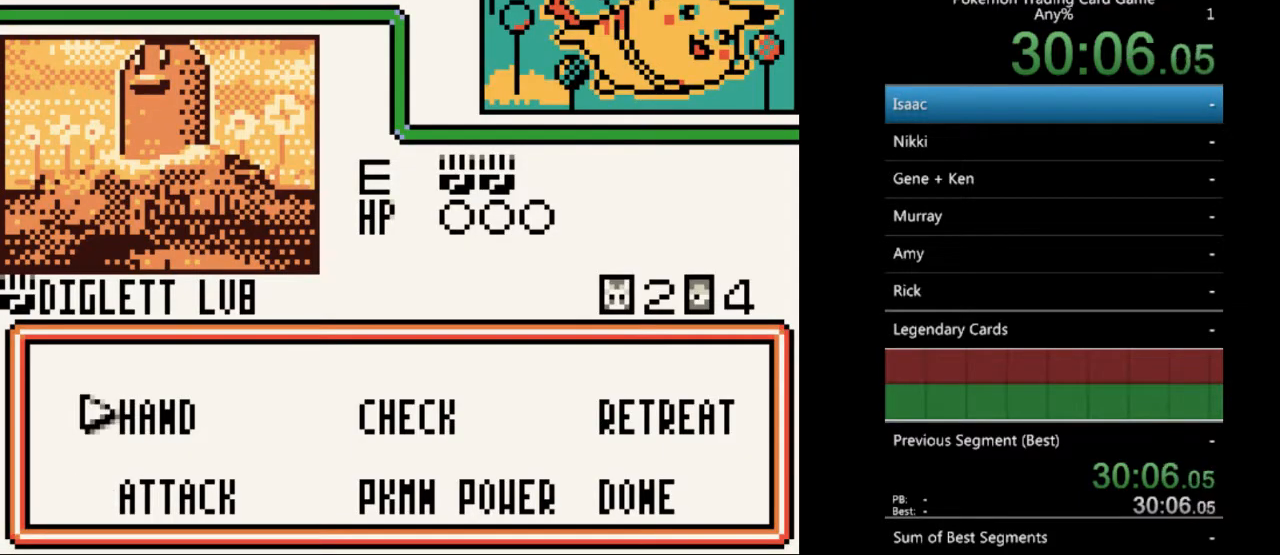
{"buttons": ["A"], "events": [[33, "DPAD_UP", "up"], [167, "DPAD_RIGHT", "down"], [233, "DPAD_RIGHT", "up"], [300, "DPAD_RIGHT", "down"], [367, "DPAD_RIGHT", "up"], [467, "A", "down"]]}
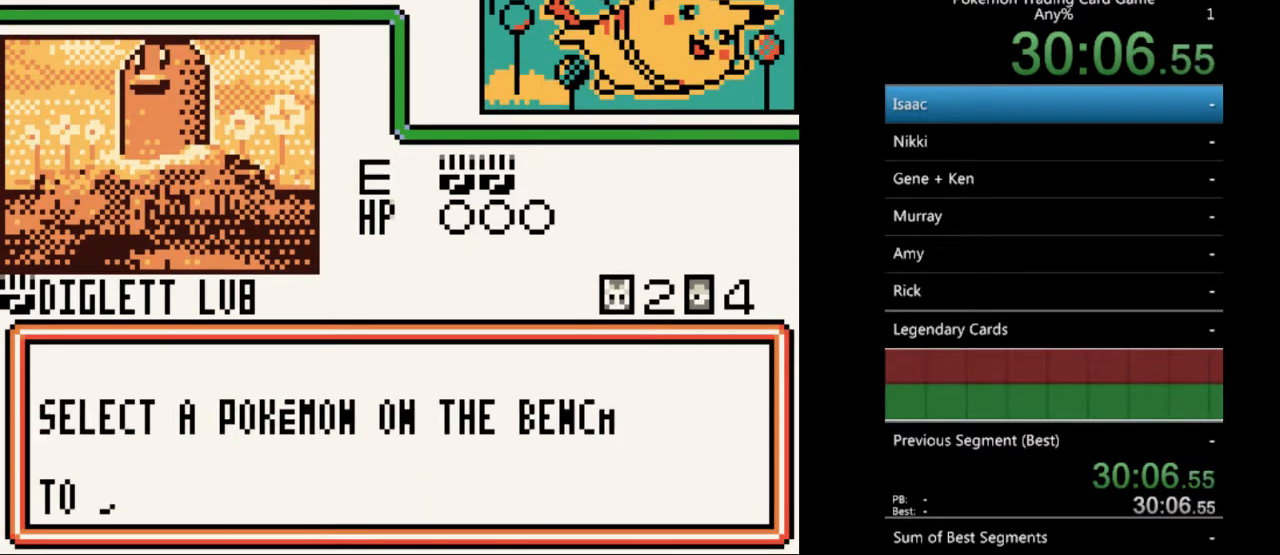
{"buttons": ["A"], "events": [[67, "A", "up"], [433, "A", "down"]]}
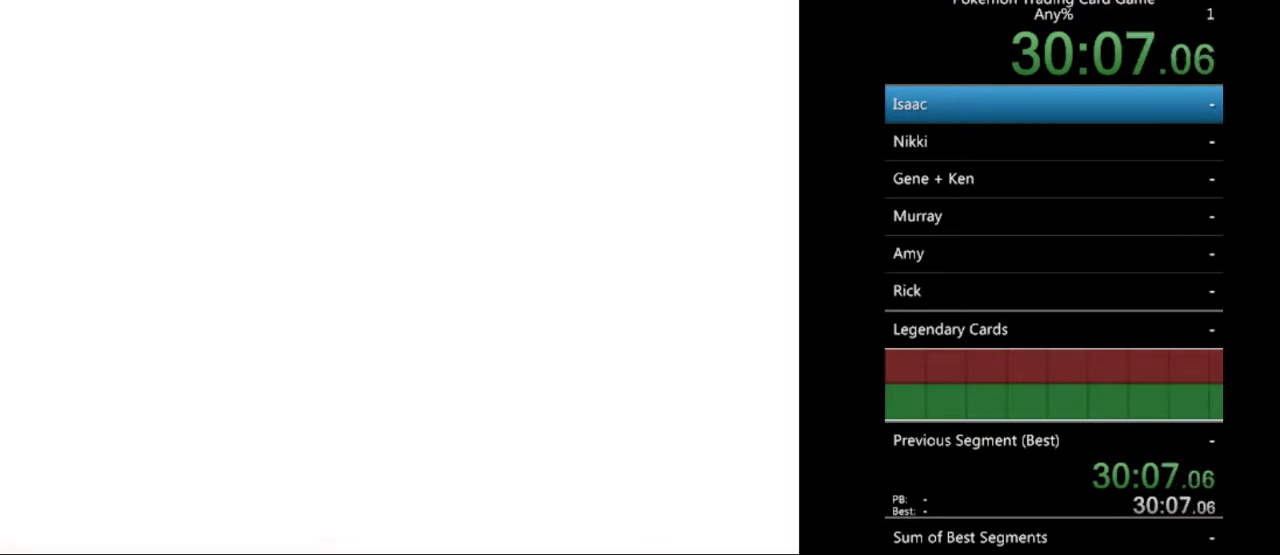
{"buttons": ["DPAD_DOWN"], "events": [[33, "A", "up"], [433, "DPAD_DOWN", "down"]]}
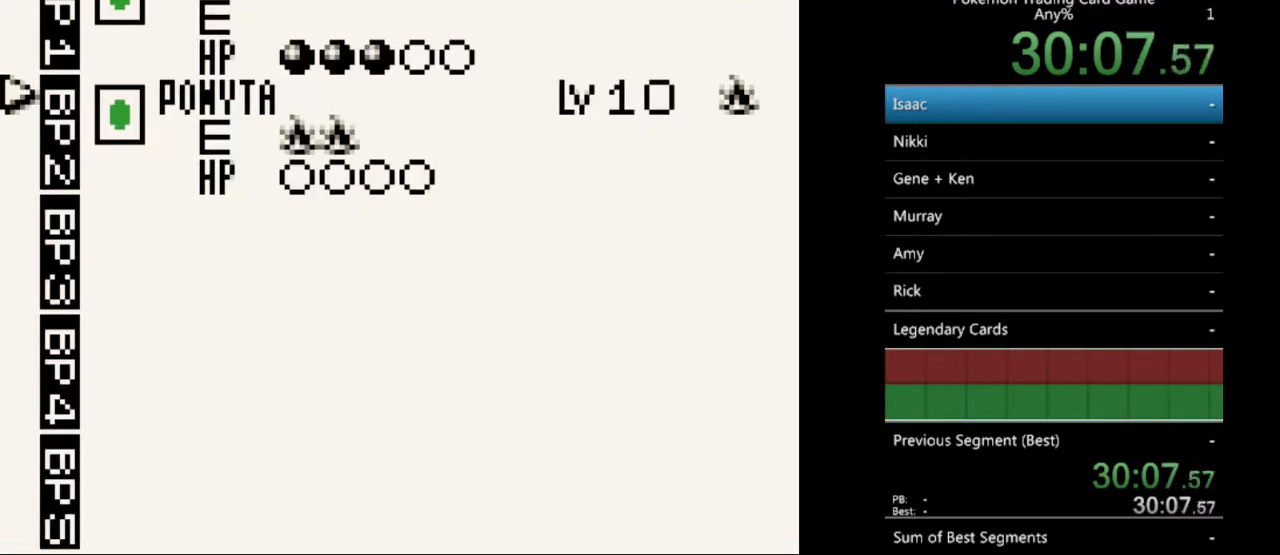
{"buttons": [], "events": [[33, "DPAD_DOWN", "up"], [367, "A", "down"], [467, "A", "up"]]}
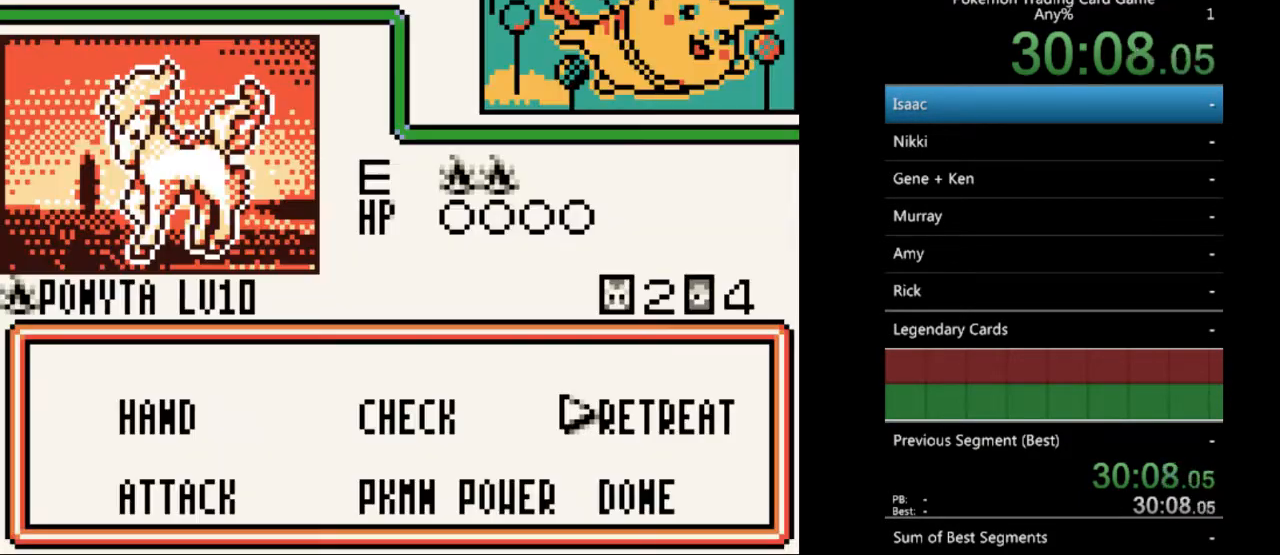
{"buttons": [], "events": [[400, "DPAD_LEFT", "down"], [500, "DPAD_LEFT", "up"]]}
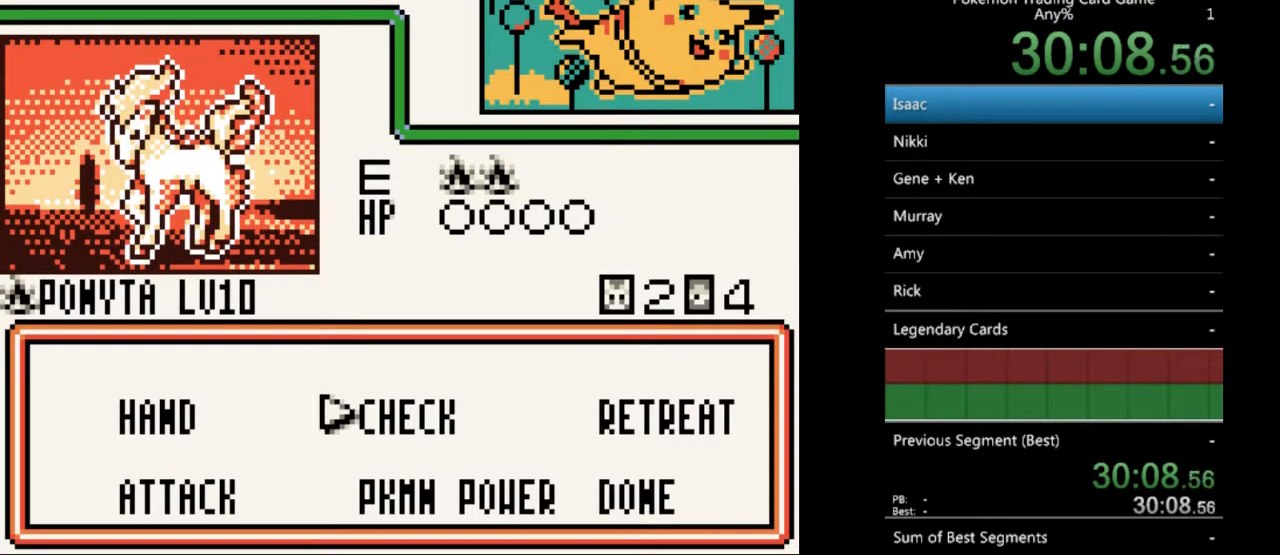
{"buttons": ["A"], "events": [[100, "DPAD_LEFT", "down"], [167, "DPAD_LEFT", "up"], [267, "DPAD_DOWN", "down"], [333, "DPAD_DOWN", "up"], [400, "A", "down"]]}
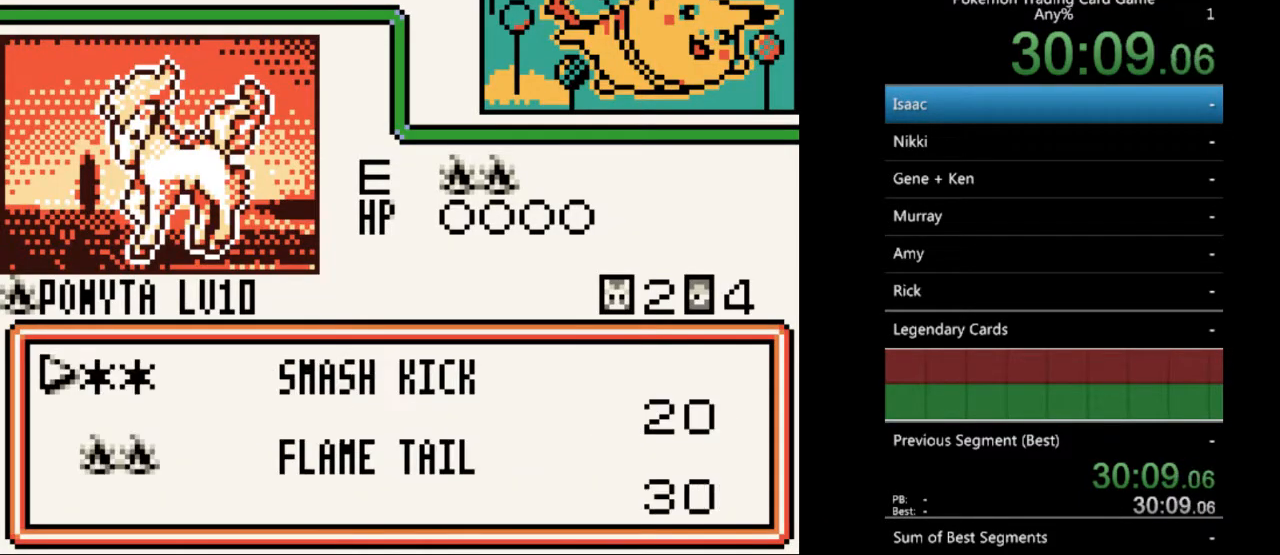
{"buttons": ["A"], "events": [[33, "A", "up"], [233, "DPAD_DOWN", "down"], [300, "DPAD_DOWN", "up"], [500, "A", "down"]]}
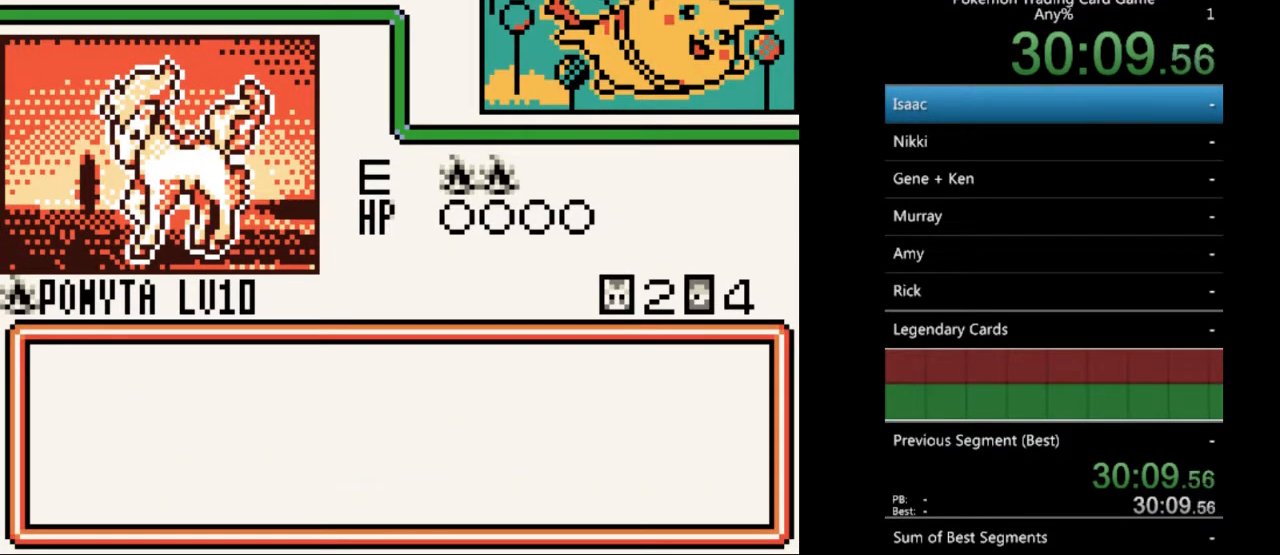
{"buttons": [], "events": [[33, "A", "up"], [300, "A", "down"], [333, "A", "up"], [433, "A", "down"], [500, "A", "up"]]}
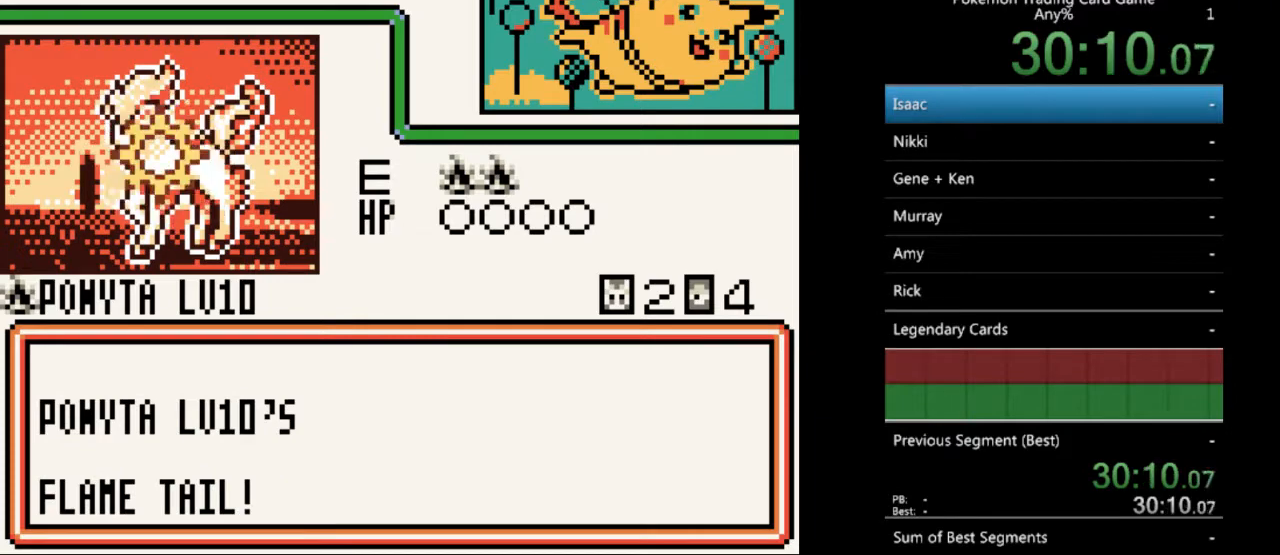
{"buttons": ["A"], "events": [[100, "A", "down"], [200, "A", "up"], [300, "A", "down"], [367, "A", "up"], [467, "A", "down"]]}